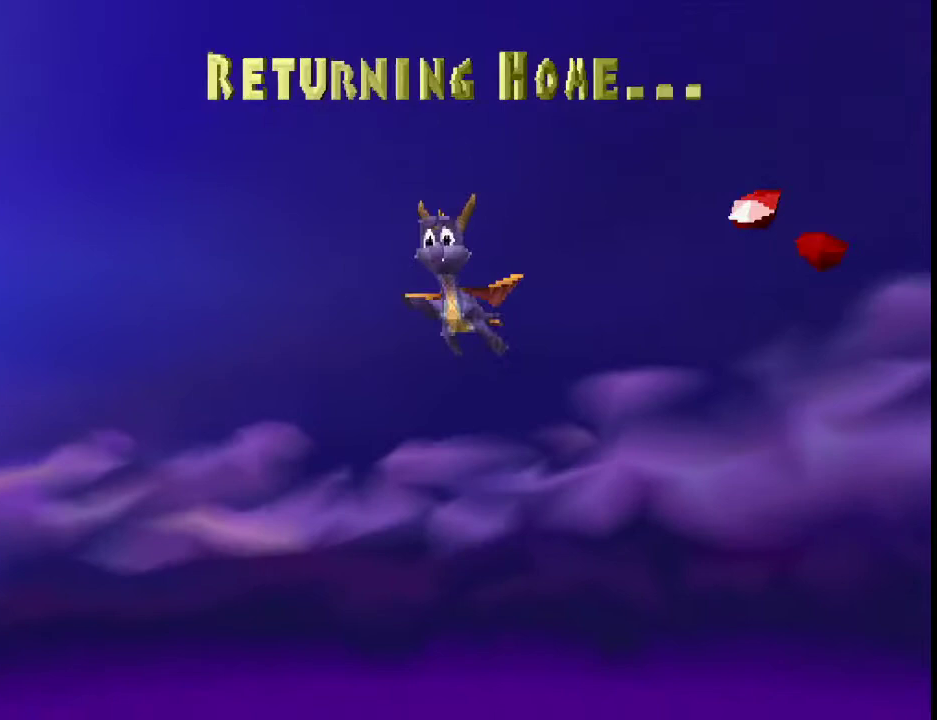
Gameplay with a controller (PlayStation layout); each line is a JSON object with the inputs held at the frame after it. "events" lists button and stick changes between this image and that frame as [ms after this image, input, new state], when the widget could be followed in between. This overlay highlights the sticks when they move; stick clicks (L3 R3) are not distinguishable. Not read: L3 R3 right_stick.
{"buttons": [], "left_stick": "center", "events": []}
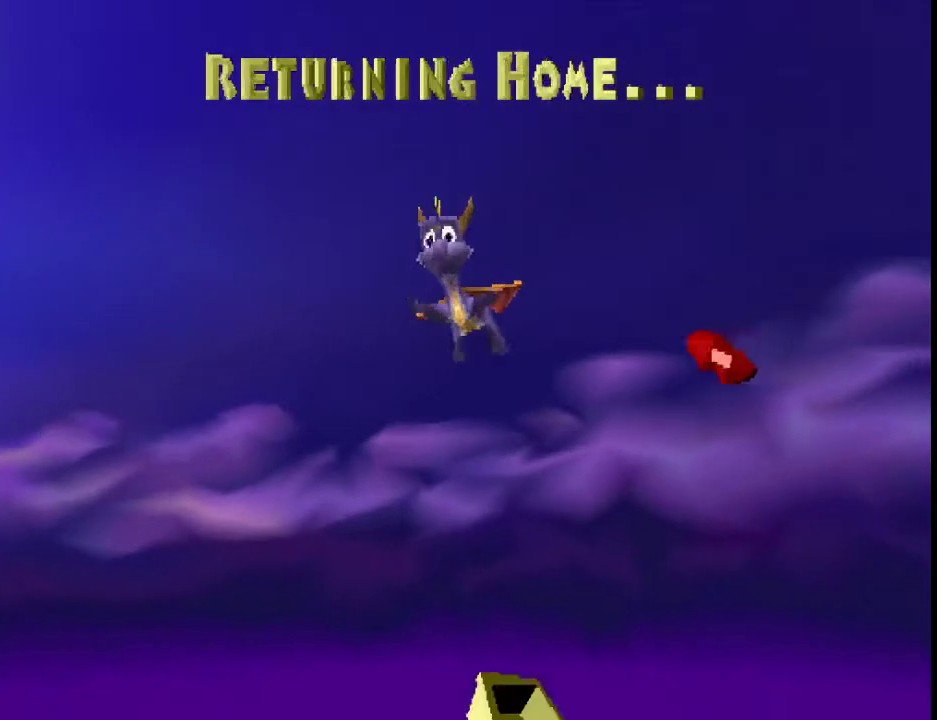
{"buttons": [], "left_stick": "center", "events": []}
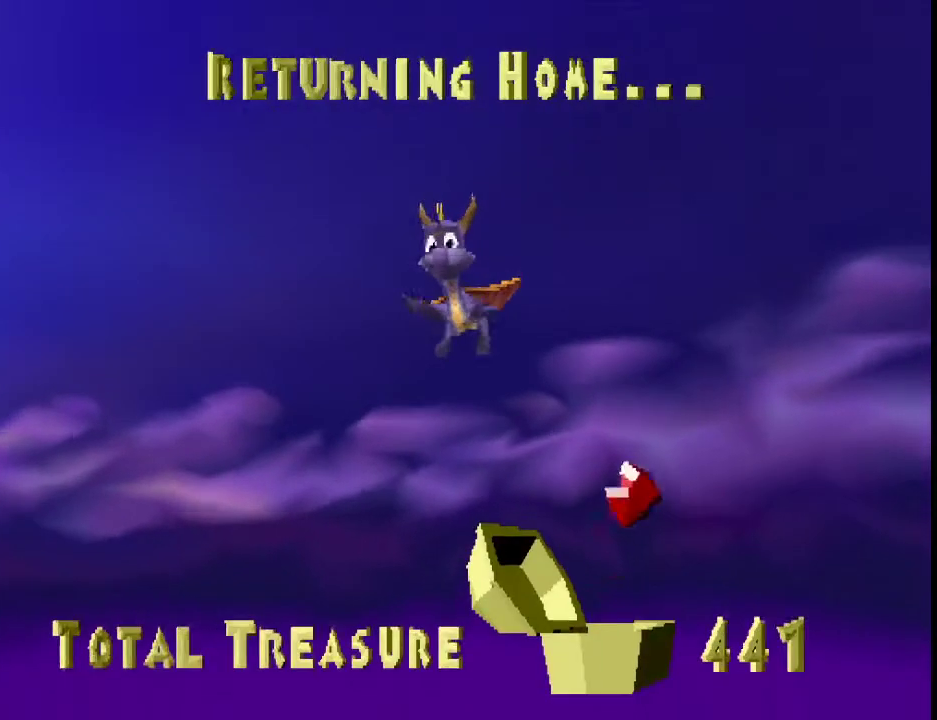
{"buttons": ["SQUARE"], "left_stick": "up-right", "events": [[267, "SQUARE", "down"], [367, "left_stick", "up-right"]]}
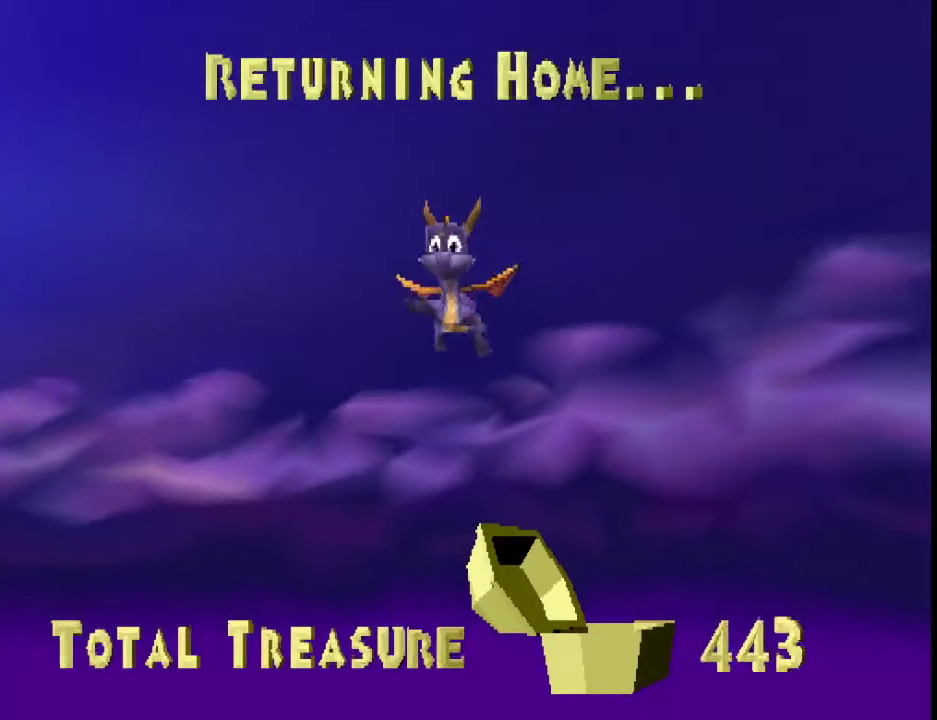
{"buttons": ["SQUARE"], "left_stick": "up", "events": [[367, "left_stick", "up"]]}
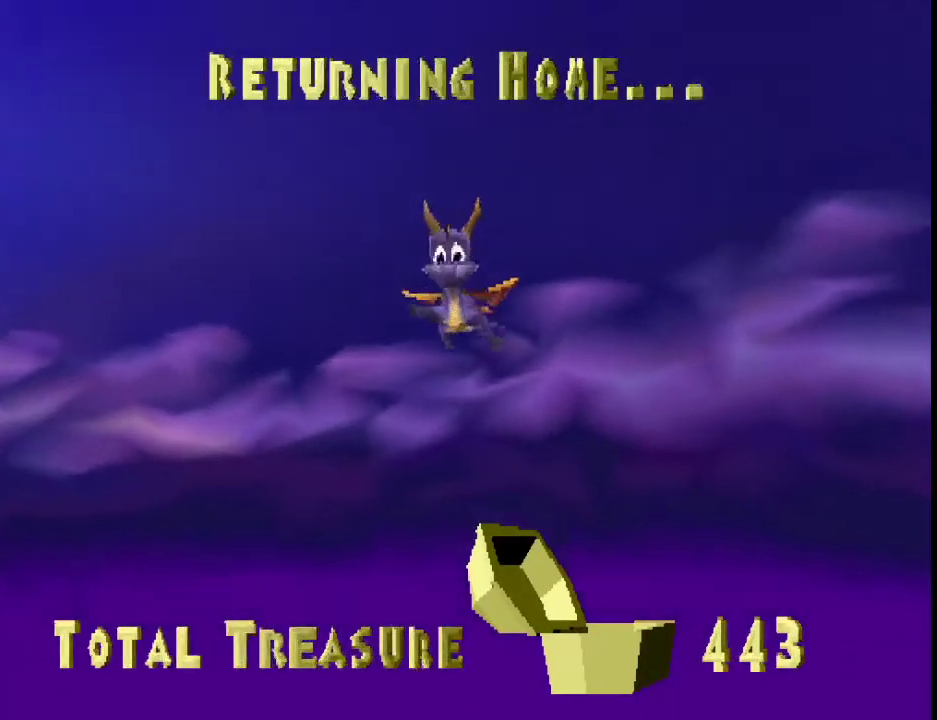
{"buttons": ["SQUARE"], "left_stick": "up-right", "events": [[33, "left_stick", "up-right"]]}
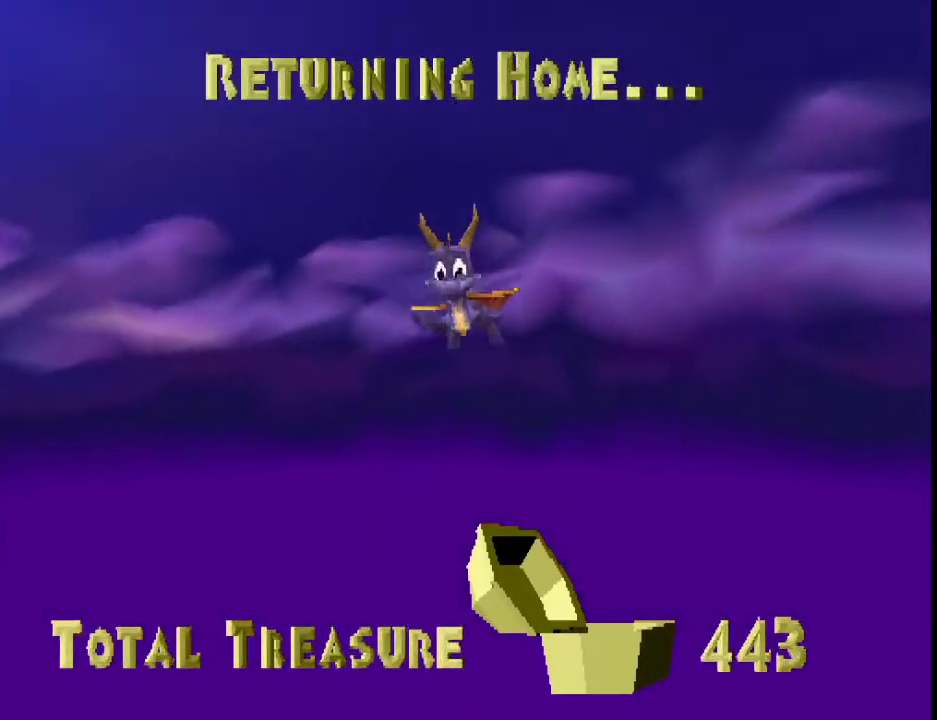
{"buttons": ["SQUARE"], "left_stick": "up-right", "events": []}
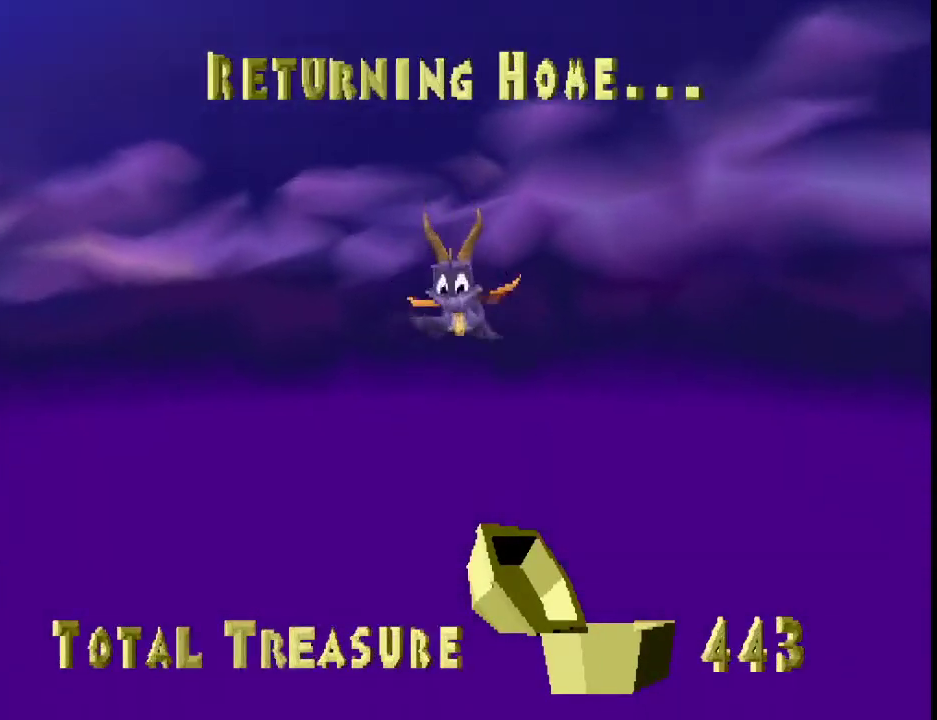
{"buttons": ["SQUARE"], "left_stick": "up-right", "events": []}
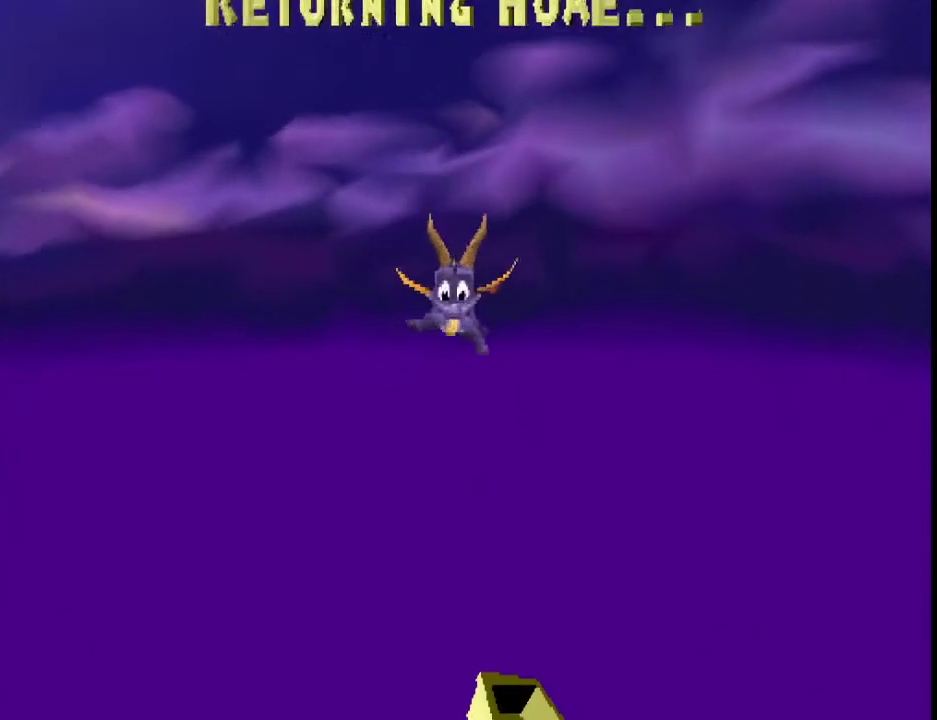
{"buttons": ["SQUARE"], "left_stick": "up-right", "events": []}
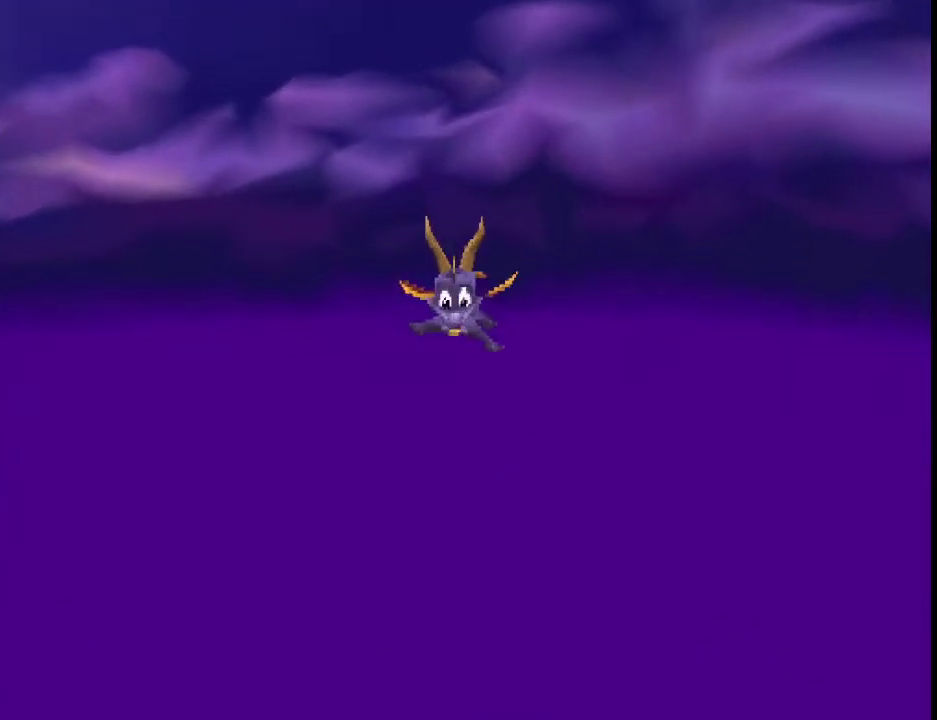
{"buttons": ["SQUARE"], "left_stick": "up-right", "events": []}
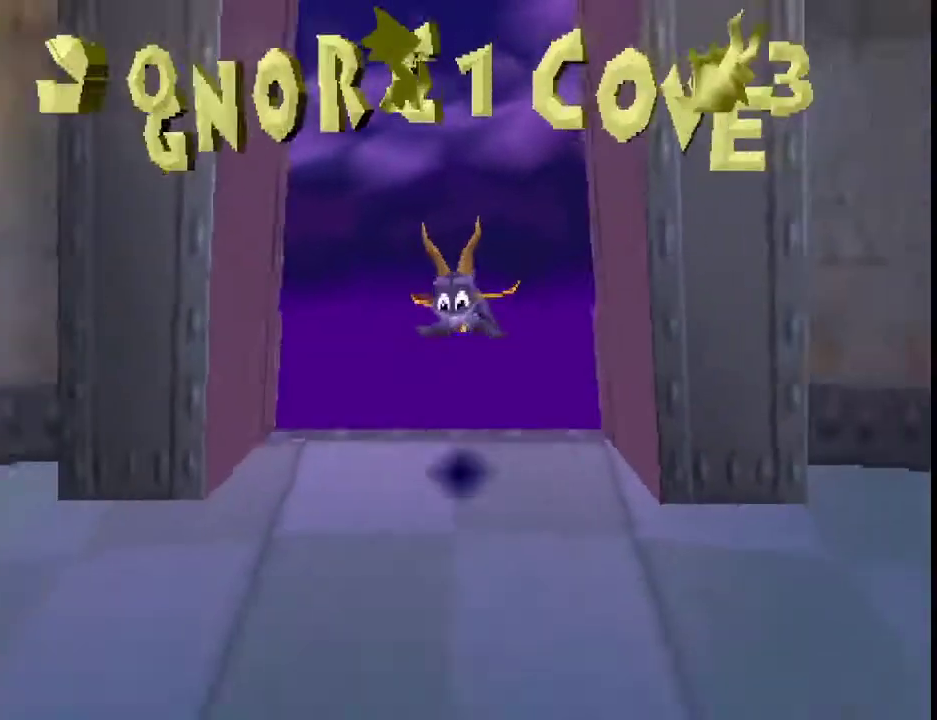
{"buttons": [], "left_stick": "up-right", "events": [[67, "left_stick", "right"], [433, "SQUARE", "up"], [500, "left_stick", "up-right"]]}
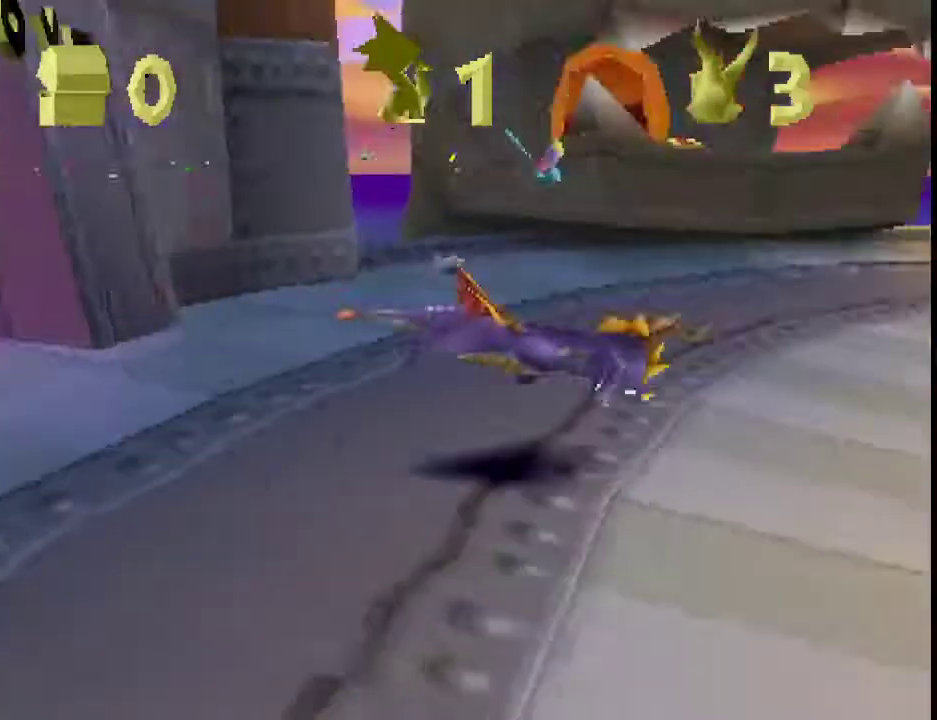
{"buttons": ["SQUARE"], "left_stick": "left", "events": [[100, "left_stick", "up-left"], [167, "CROSS", "down"], [167, "left_stick", "left"], [267, "CROSS", "up"], [467, "SQUARE", "down"]]}
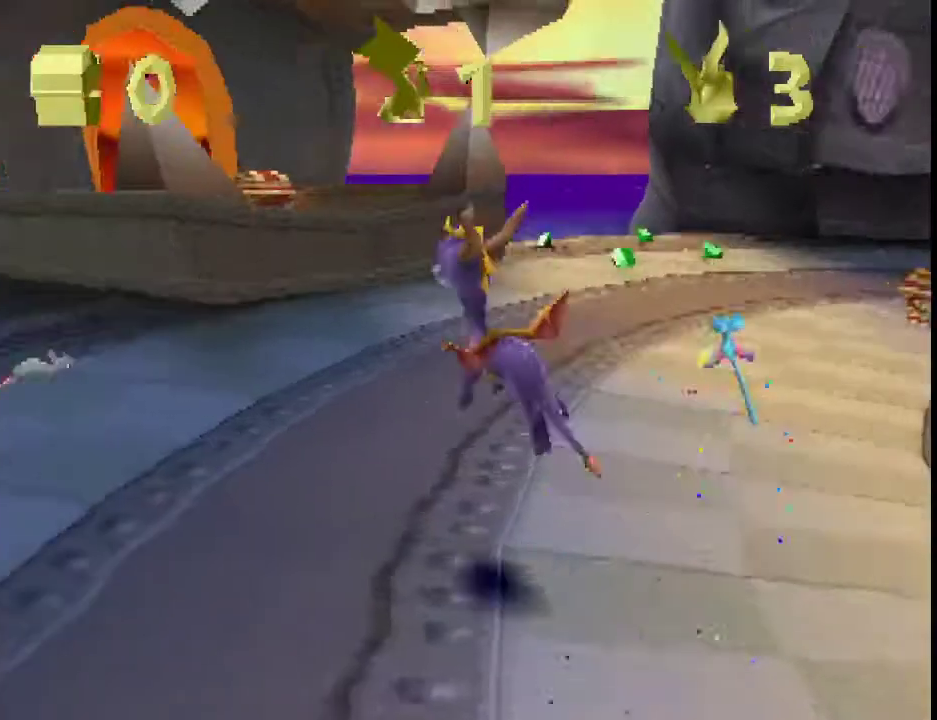
{"buttons": ["SQUARE"], "left_stick": "center", "events": [[67, "left_stick", "center"], [200, "left_stick", "right"], [300, "left_stick", "center"], [400, "left_stick", "right"], [500, "left_stick", "center"]]}
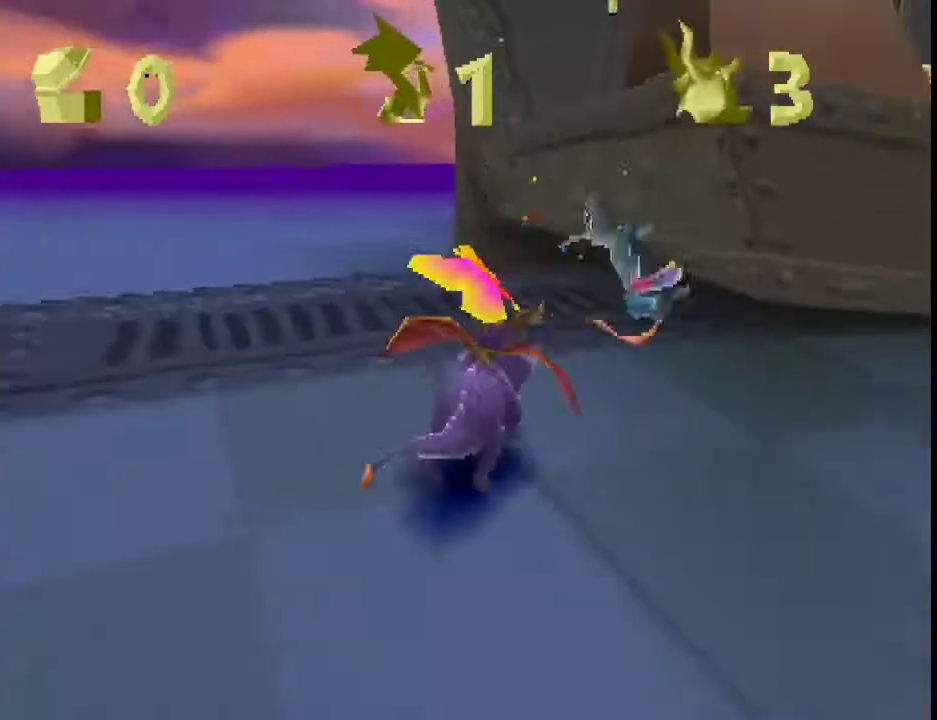
{"buttons": ["CROSS"], "left_stick": "up", "events": [[33, "L2", "down"], [67, "left_stick", "up"], [133, "SQUARE", "up"], [167, "CROSS", "down"], [500, "L2", "up"]]}
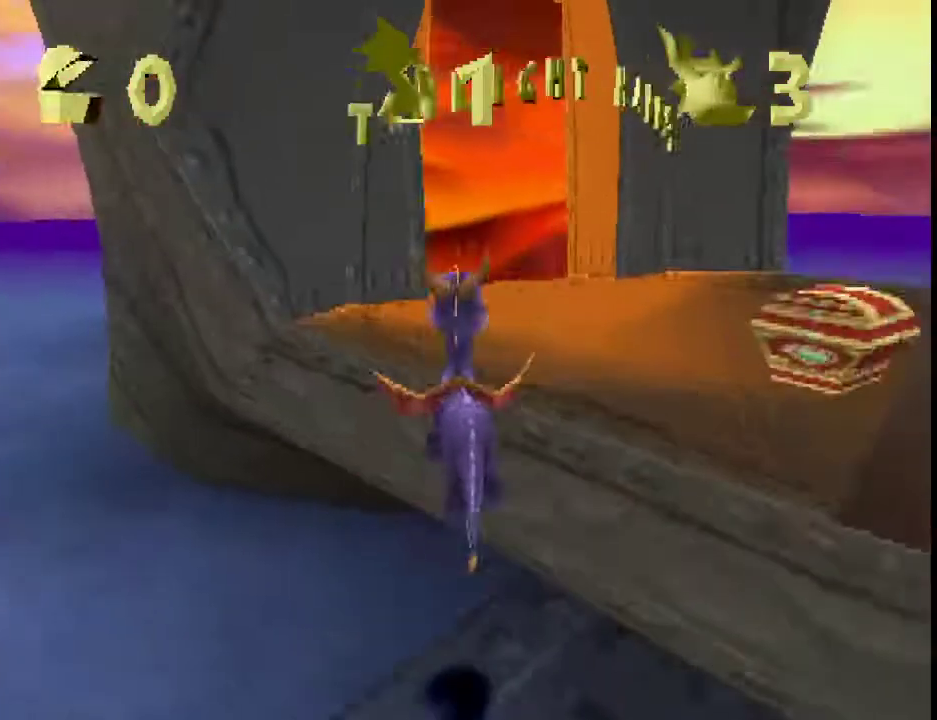
{"buttons": ["CROSS", "SQUARE"], "left_stick": "center", "events": [[67, "SQUARE", "down"], [100, "CROSS", "up"], [133, "left_stick", "center"], [467, "CROSS", "down"]]}
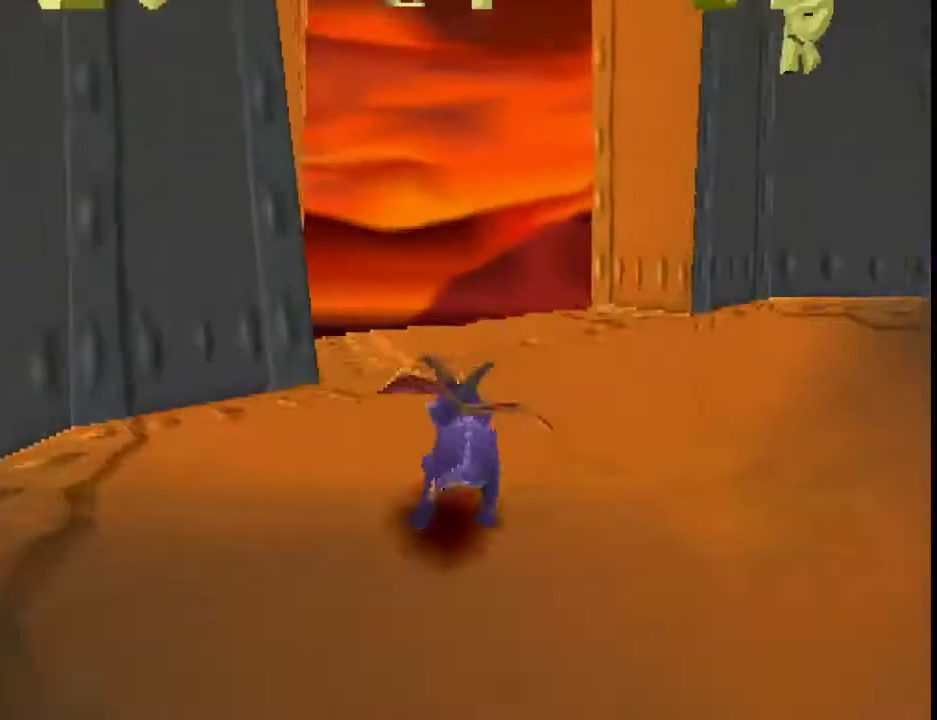
{"buttons": [], "left_stick": "center", "events": [[100, "left_stick", "left"], [200, "SQUARE", "up"], [233, "CROSS", "up"], [267, "left_stick", "center"]]}